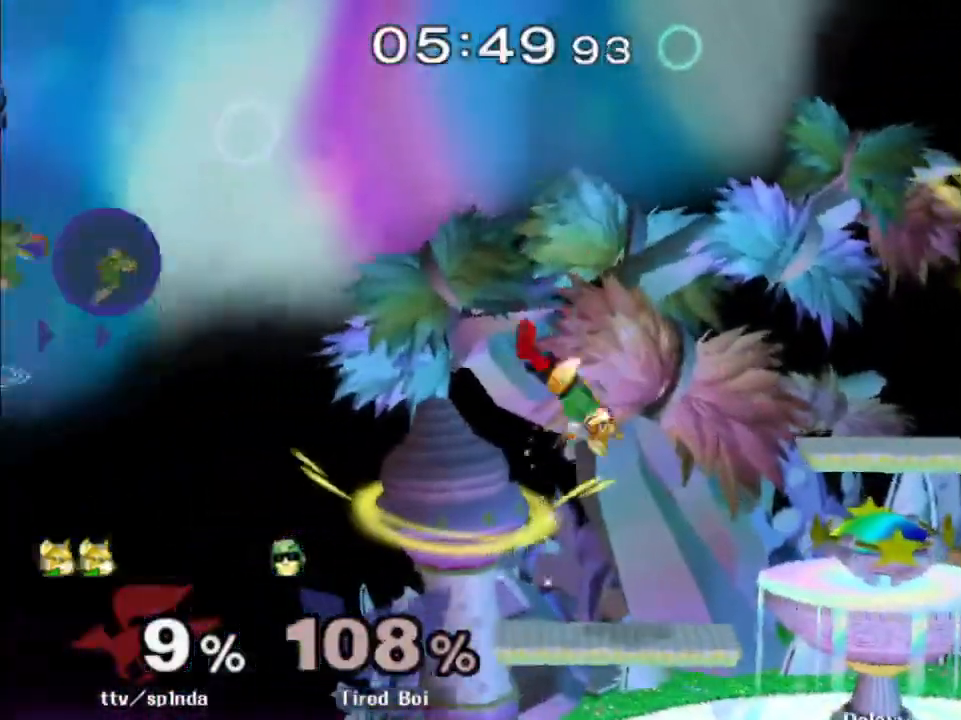
Gameplay with a controller (Nintendo layout); each line is a JSON object with the inputs held at the frame after it. "events" lists button and stick changes between this image and that frame as [ms after this image, input, new state], when the widget could be followed in between. Not read: L3 R3.
{"buttons": [], "left_stick": "center", "right_stick": "center", "events": [[67, "left_stick", "down-right"], [167, "left_stick", "center"], [300, "Y", "down"], [300, "left_stick", "down"], [367, "R1", "down"], [383, "left_stick", "left"], [433, "left_stick", "center"], [483, "R1", "up"], [500, "Y", "up"]]}
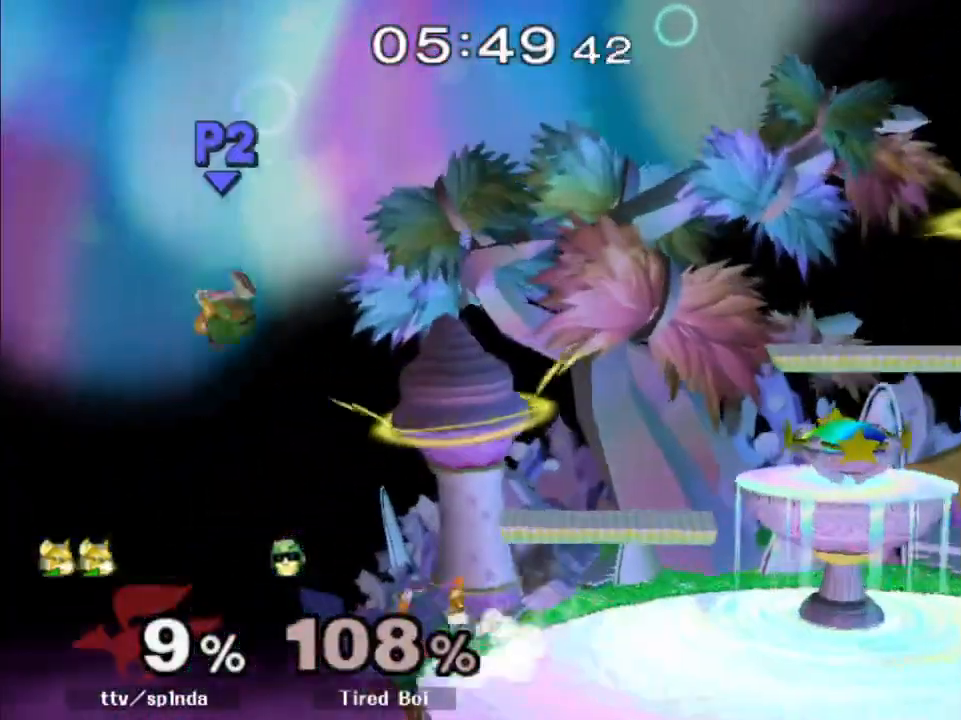
{"buttons": [], "left_stick": "down", "right_stick": "center", "events": [[67, "left_stick", "down"], [133, "left_stick", "center"], [467, "left_stick", "down"]]}
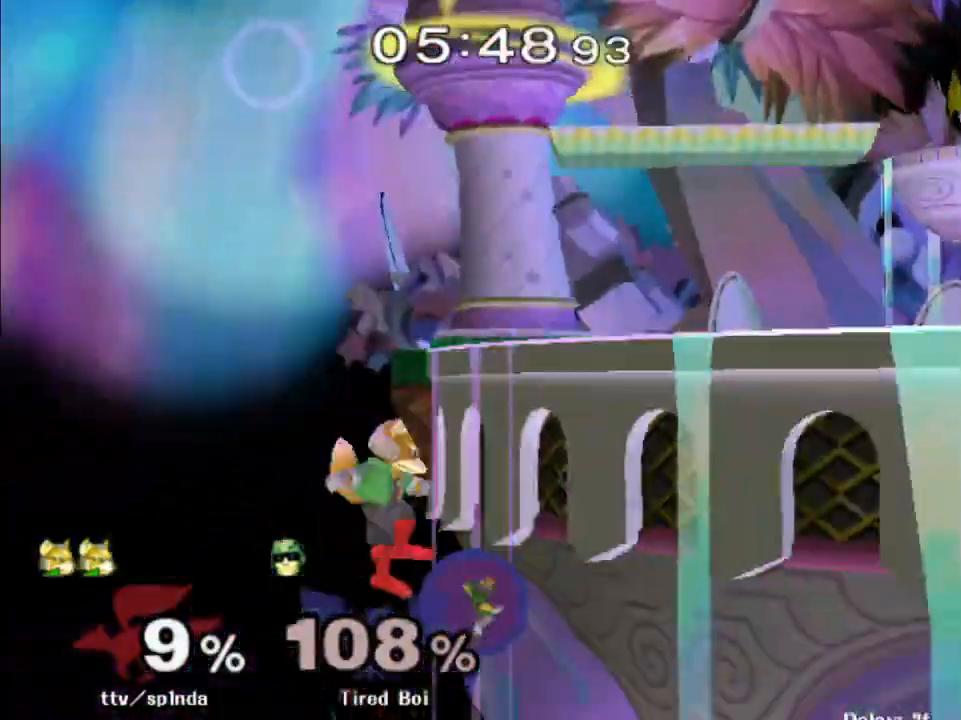
{"buttons": [], "left_stick": "right", "right_stick": "left", "events": [[67, "B", "down"], [400, "Y", "down"], [433, "right_stick", "left"], [450, "left_stick", "right"], [467, "B", "up"], [500, "Y", "up"]]}
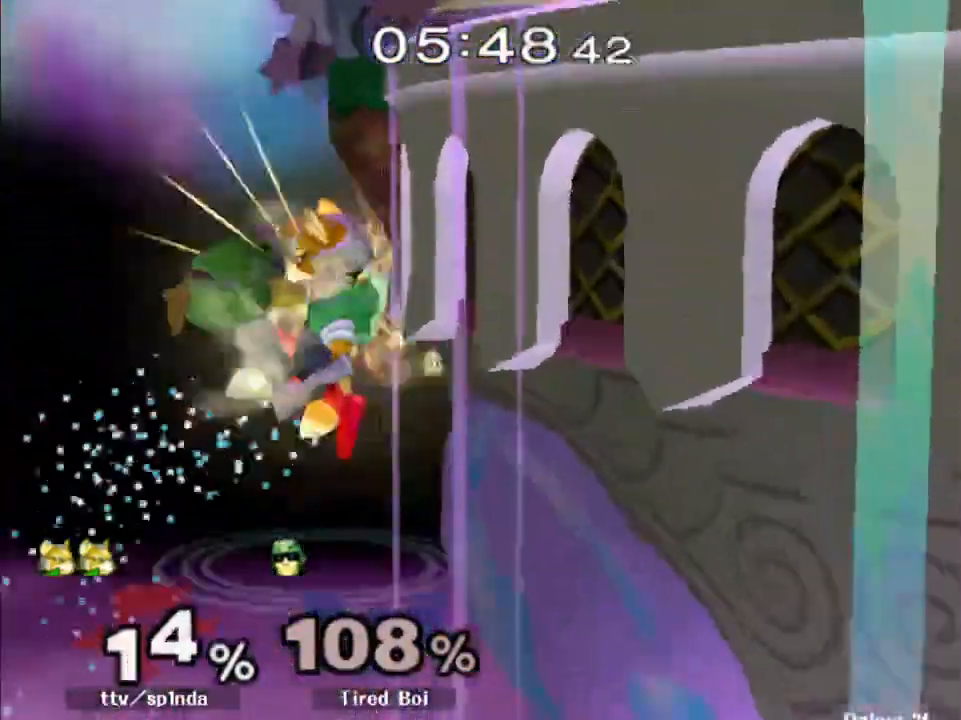
{"buttons": [], "left_stick": "up-right", "right_stick": "center", "events": [[50, "right_stick", "center"], [83, "left_stick", "up-right"], [167, "R1", "down"], [367, "R1", "up"]]}
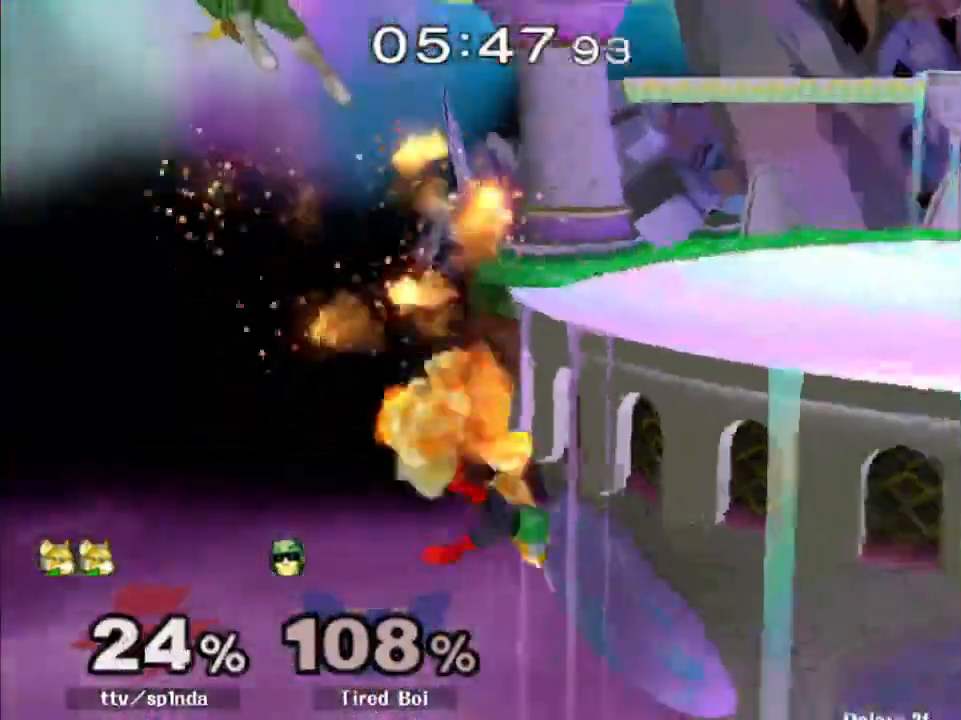
{"buttons": [], "left_stick": "up-left", "right_stick": "center", "events": [[67, "Y", "down"], [217, "Y", "up"], [267, "left_stick", "up"], [300, "Y", "down"], [367, "left_stick", "up-left"], [433, "Y", "up"]]}
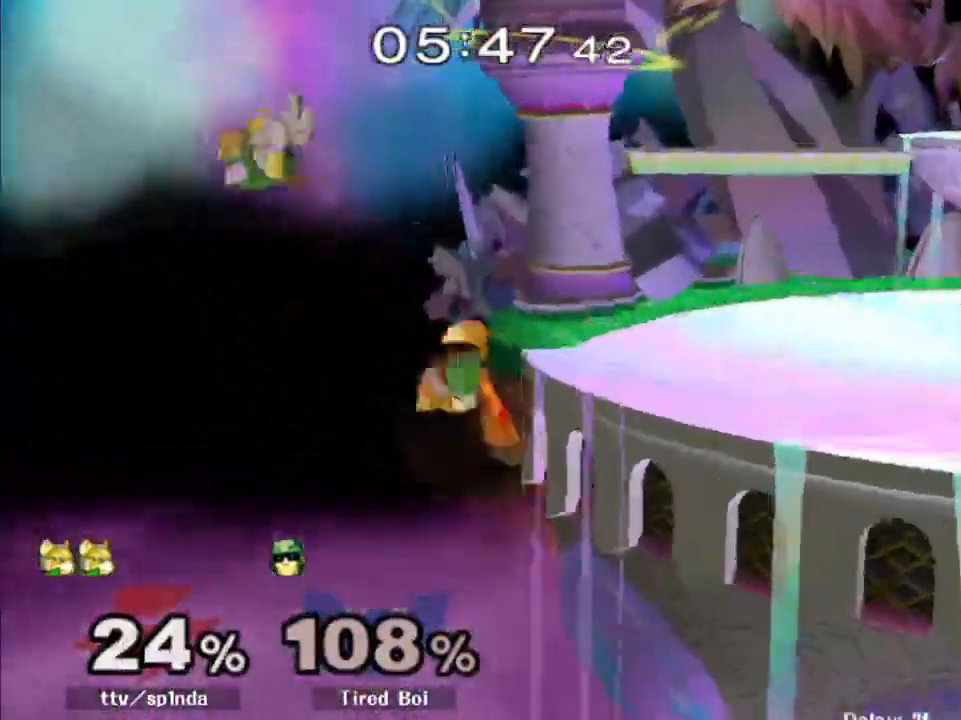
{"buttons": [], "left_stick": "up-right", "right_stick": "center", "events": [[33, "B", "down"], [50, "left_stick", "up-right"], [183, "B", "up"], [233, "B", "down"], [300, "B", "up"], [350, "B", "down"], [450, "B", "up"]]}
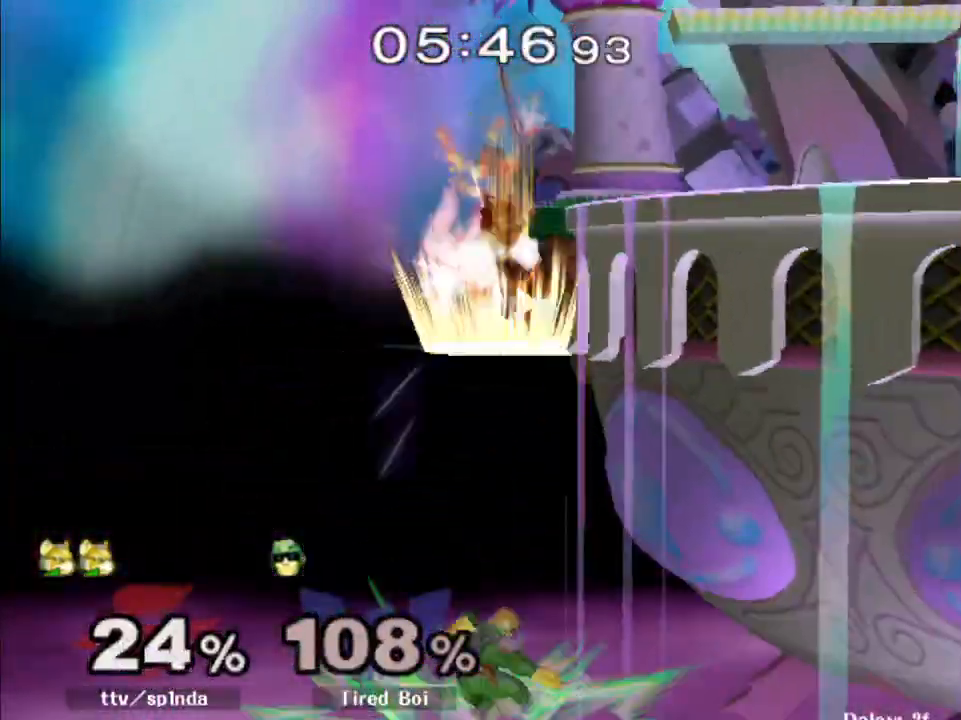
{"buttons": ["B"], "left_stick": "up-right", "right_stick": "center", "events": [[17, "B", "down"], [117, "B", "up"], [167, "B", "down"], [267, "B", "up"], [300, "B", "down"], [400, "B", "up"], [433, "B", "down"]]}
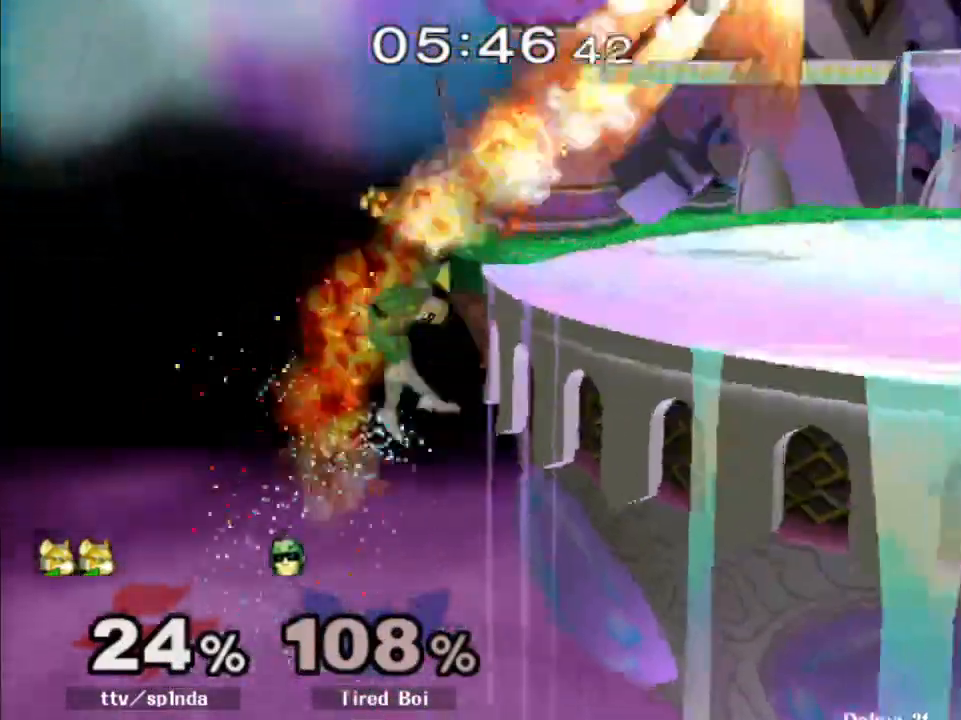
{"buttons": [], "left_stick": "center", "right_stick": "center", "events": [[50, "B", "up"], [83, "B", "down"], [217, "B", "up"], [283, "left_stick", "down"], [417, "left_stick", "center"]]}
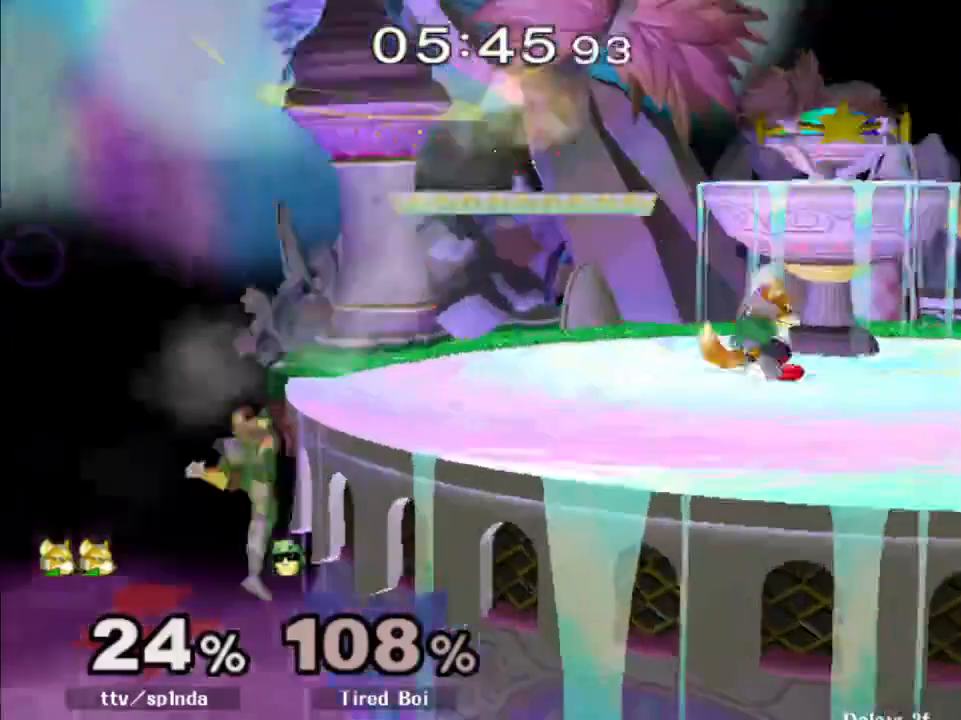
{"buttons": [], "left_stick": "down", "right_stick": "center", "events": [[233, "left_stick", "left"], [450, "left_stick", "down"]]}
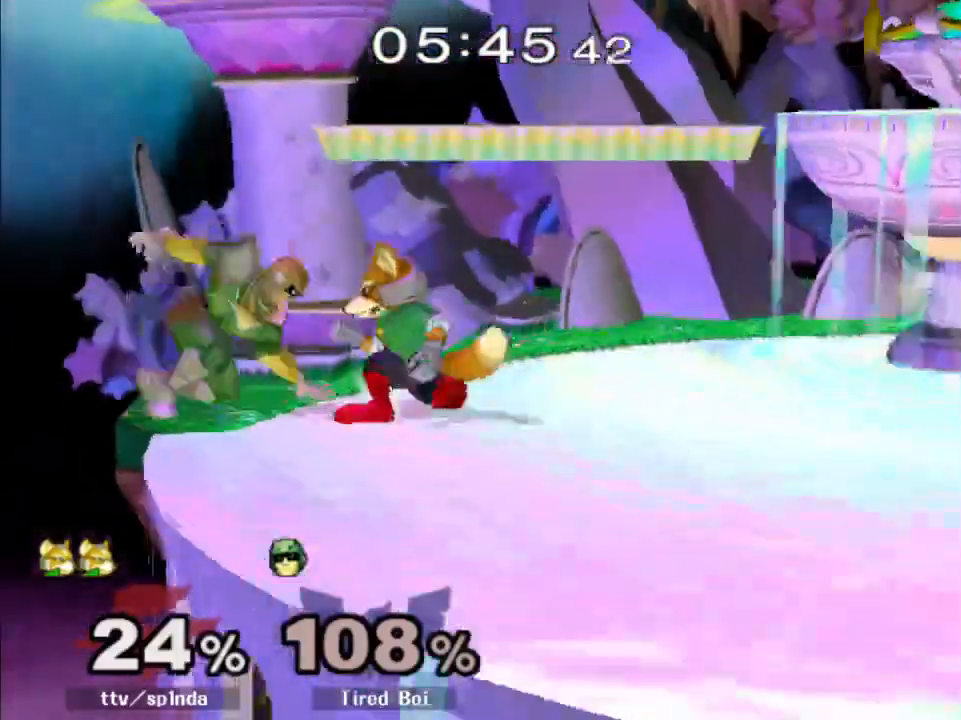
{"buttons": [], "left_stick": "center", "right_stick": "center", "events": [[17, "left_stick", "center"], [33, "A", "down"], [133, "A", "up"], [317, "left_stick", "right"], [383, "A", "down"], [433, "left_stick", "center"], [483, "A", "up"]]}
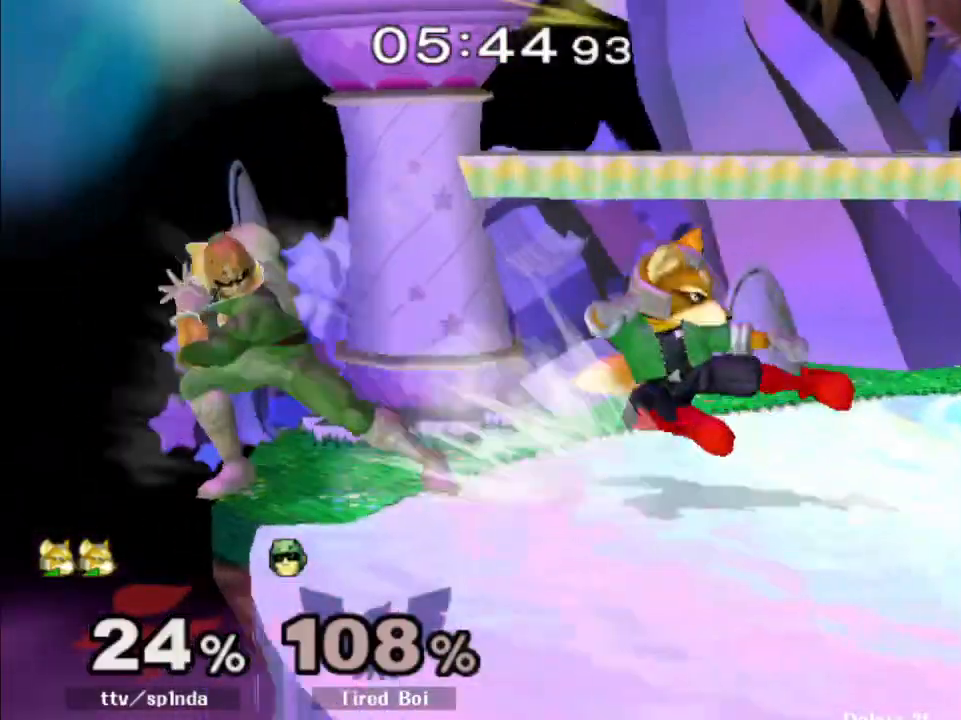
{"buttons": [], "left_stick": "center", "right_stick": "center", "events": [[33, "A", "down"], [133, "A", "up"], [167, "A", "down"], [267, "A", "up"]]}
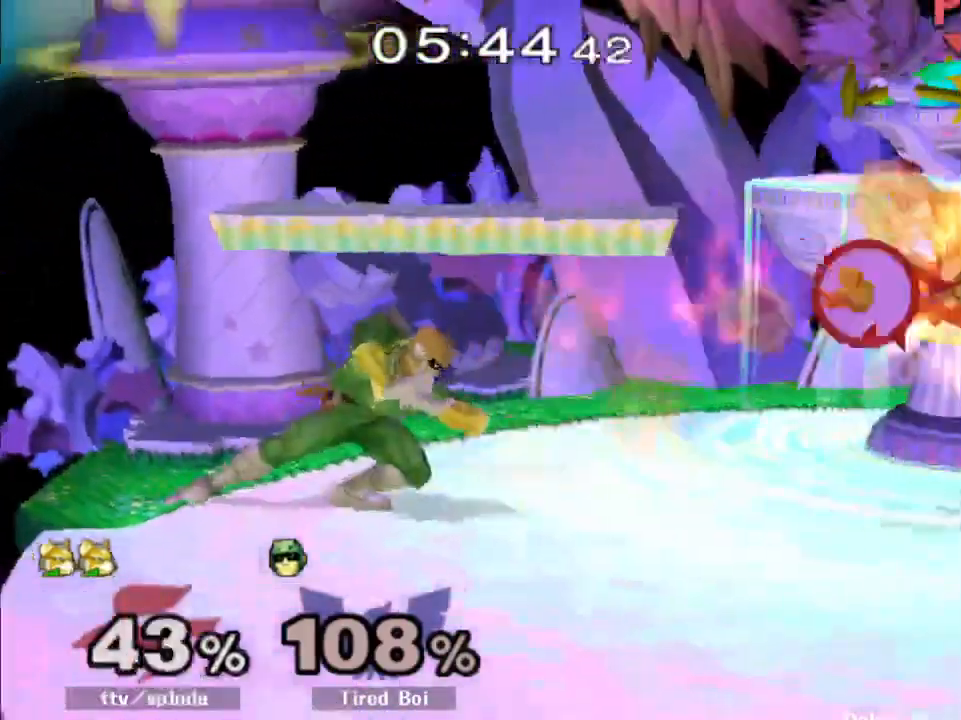
{"buttons": [], "left_stick": "center", "right_stick": "center", "events": [[83, "R1", "down"], [217, "R1", "up"]]}
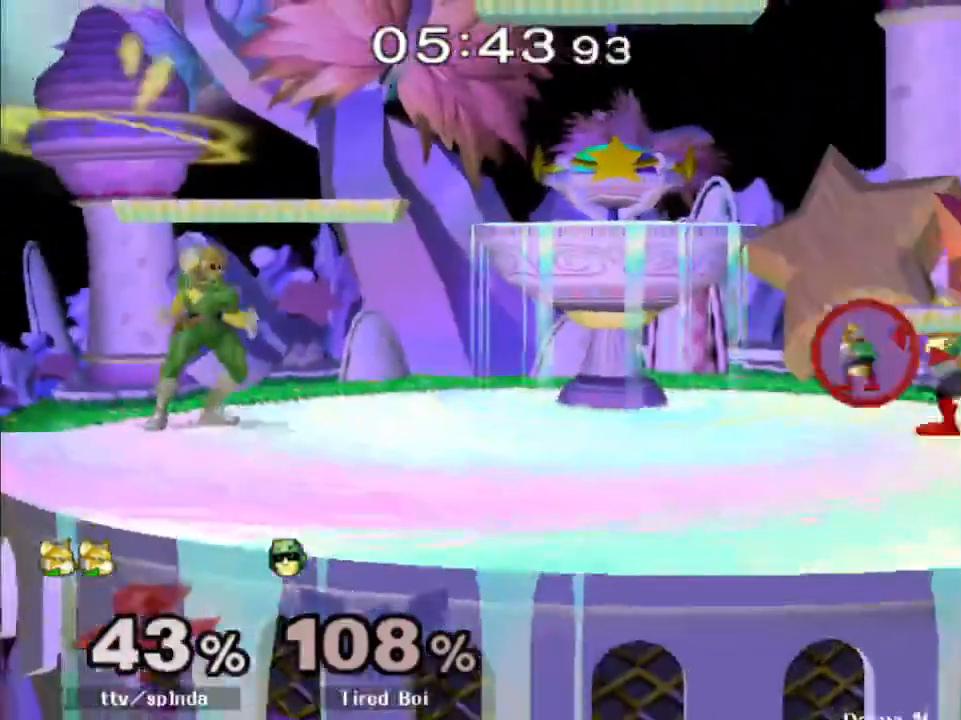
{"buttons": ["A"], "left_stick": "center", "right_stick": "center", "events": [[350, "Y", "down"], [350, "left_stick", "left"], [433, "A", "down"], [433, "left_stick", "center"], [450, "Y", "up"]]}
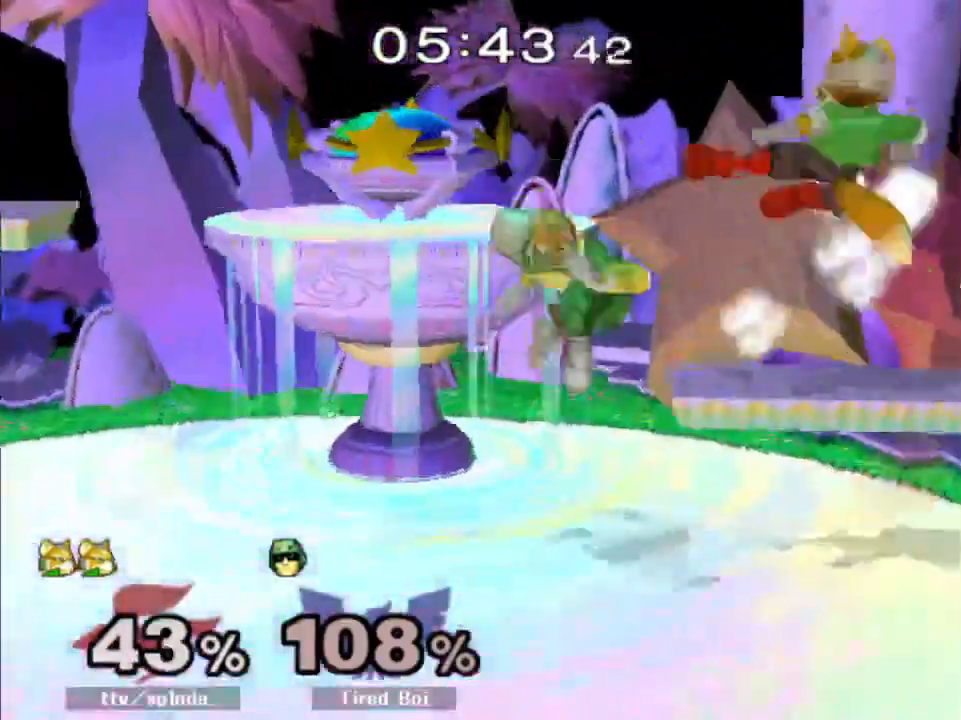
{"buttons": [], "left_stick": "center", "right_stick": "center", "events": [[50, "A", "up"], [100, "left_stick", "left"], [267, "left_stick", "down"], [400, "R1", "down"], [417, "left_stick", "center"], [500, "R1", "up"]]}
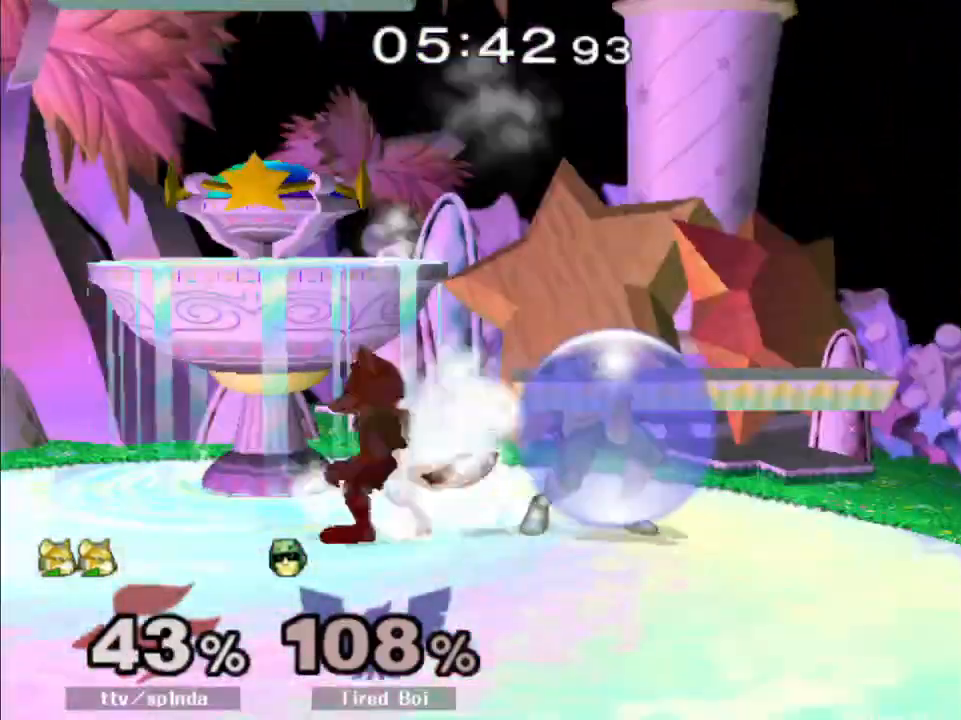
{"buttons": [], "left_stick": "right", "right_stick": "center", "events": [[200, "left_stick", "left"], [283, "left_stick", "center"], [417, "left_stick", "right"]]}
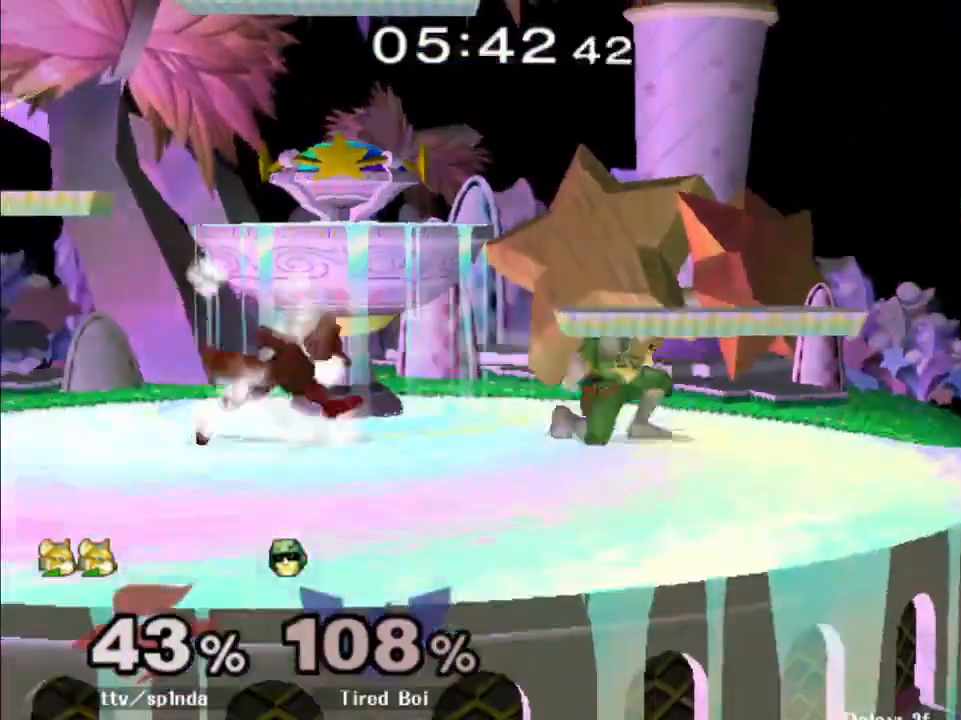
{"buttons": [], "left_stick": "left", "right_stick": "center", "events": [[17, "left_stick", "left"], [150, "left_stick", "right"], [250, "left_stick", "left"], [367, "left_stick", "right"], [483, "left_stick", "left"]]}
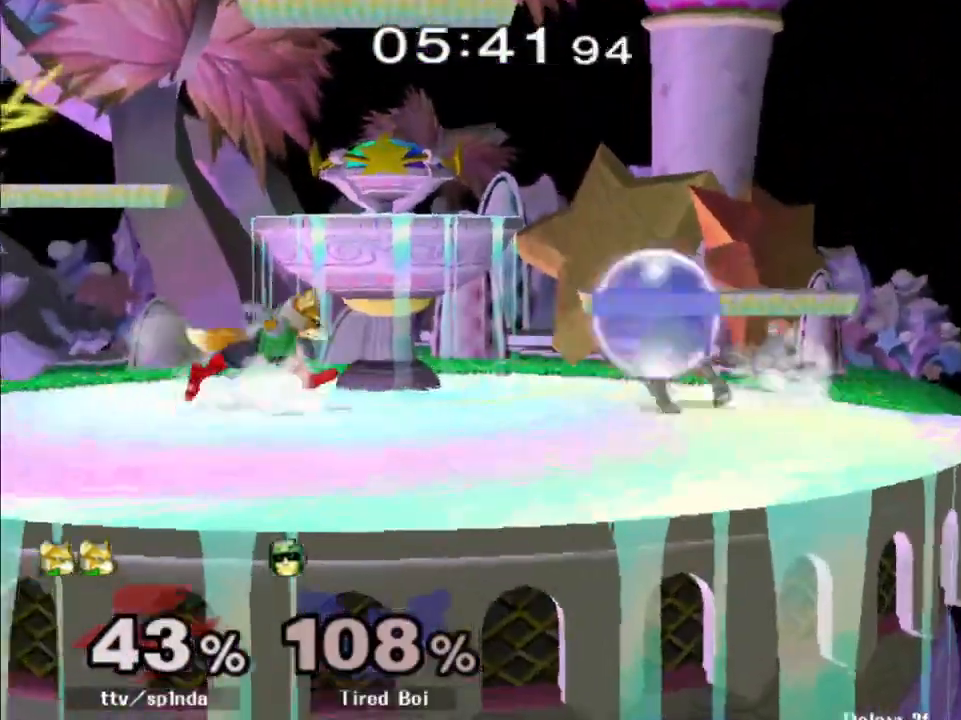
{"buttons": [], "left_stick": "center", "right_stick": "center", "events": [[150, "left_stick", "center"], [267, "left_stick", "right"], [450, "left_stick", "center"]]}
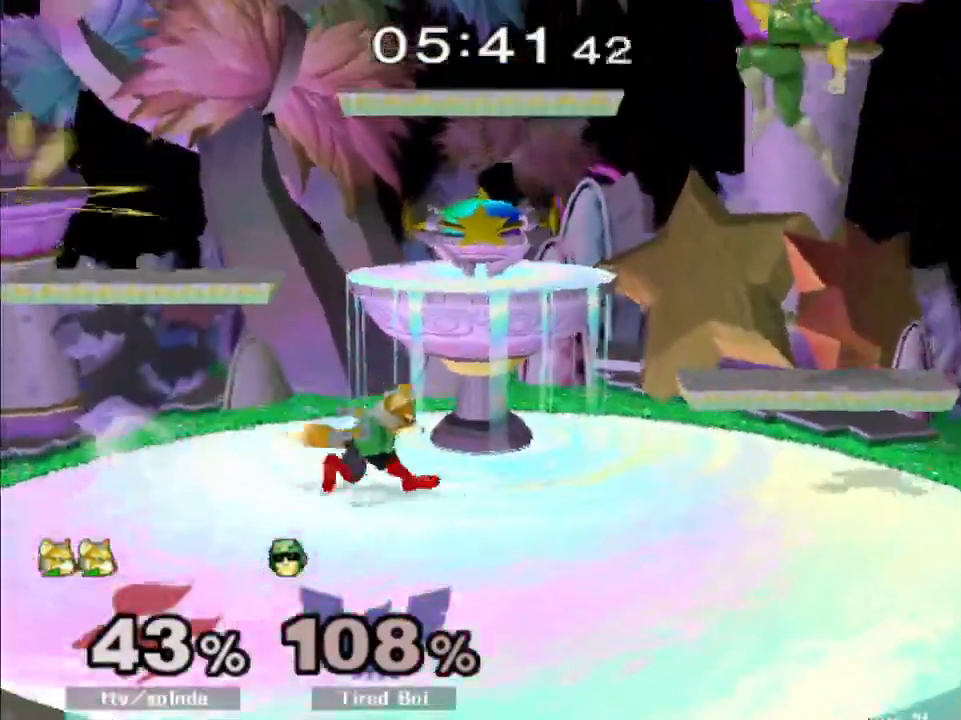
{"buttons": [], "left_stick": "left", "right_stick": "center", "events": [[183, "left_stick", "right"], [233, "Y", "down"], [267, "left_stick", "center"], [300, "A", "down"], [317, "Y", "up"], [417, "left_stick", "left"], [483, "A", "up"]]}
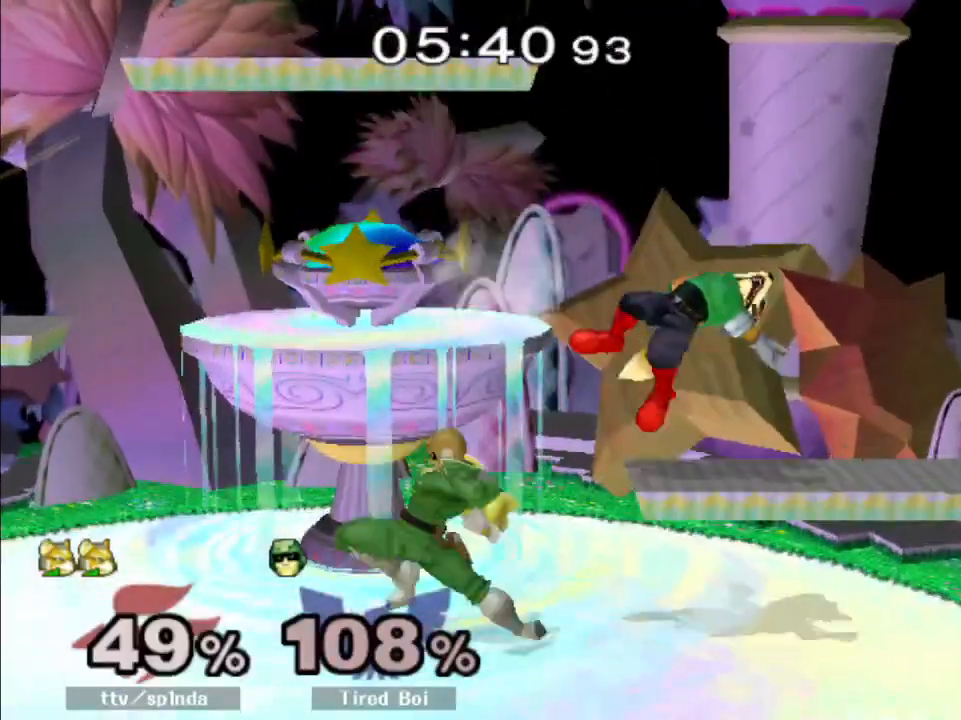
{"buttons": [], "left_stick": "center", "right_stick": "center", "events": [[17, "left_stick", "up"], [83, "left_stick", "right"], [133, "left_stick", "down"], [200, "R1", "down"], [200, "left_stick", "center"], [250, "R1", "up"], [350, "left_stick", "left"], [467, "left_stick", "center"]]}
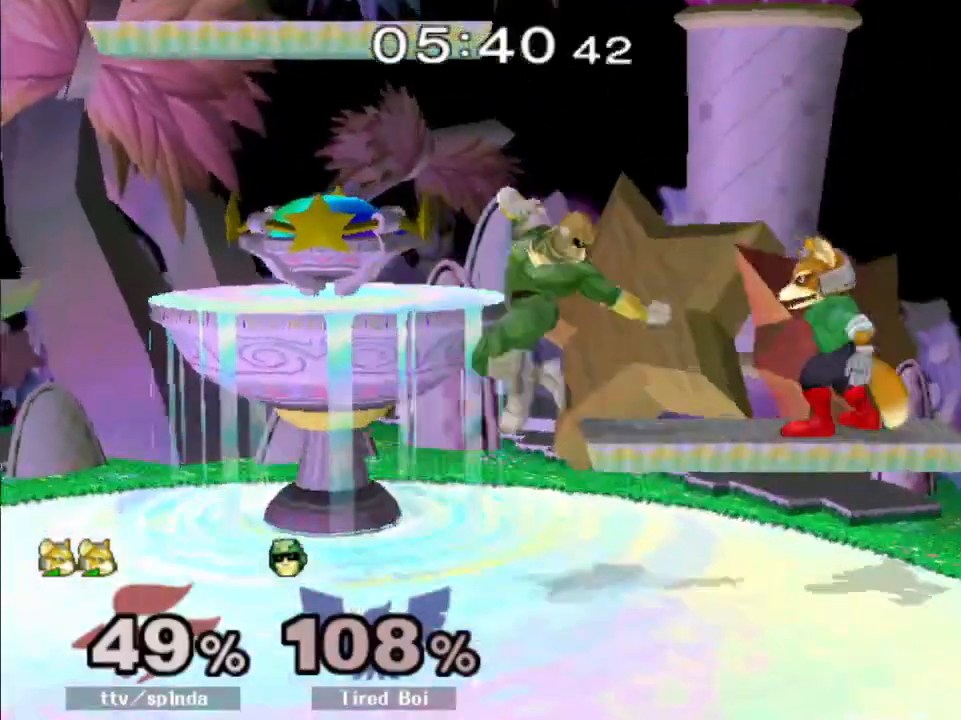
{"buttons": [], "left_stick": "left", "right_stick": "center", "events": [[283, "left_stick", "left"]]}
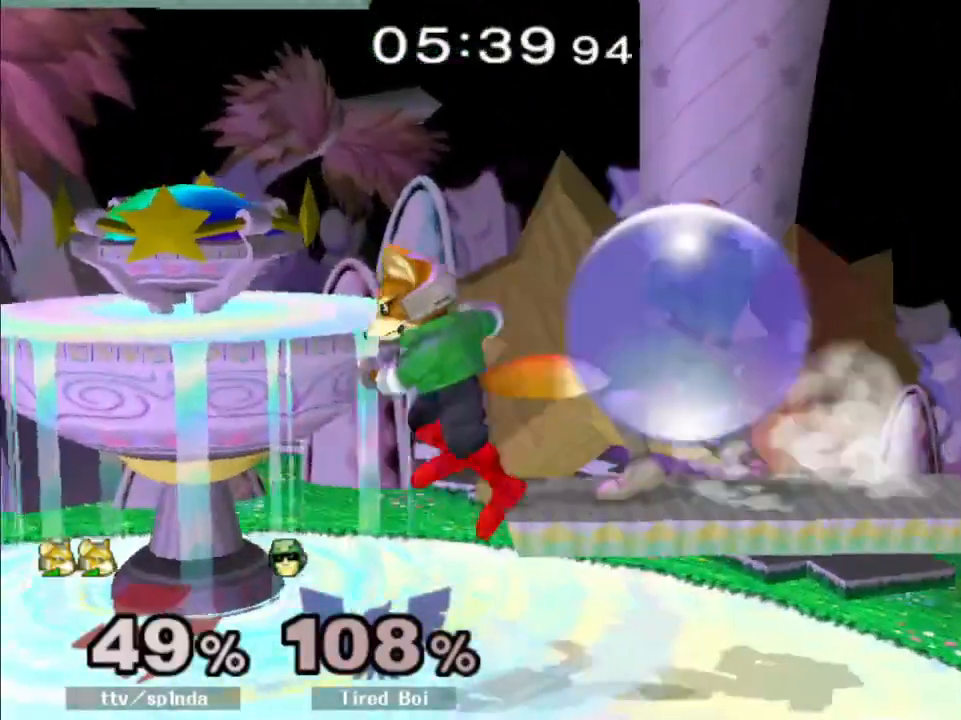
{"buttons": ["A"], "left_stick": "left", "right_stick": "center", "events": [[50, "right_stick", "right"], [67, "left_stick", "center"], [117, "R1", "down"], [183, "right_stick", "center"], [217, "R1", "up"], [333, "left_stick", "right"], [350, "Y", "down"], [417, "A", "down"], [450, "Y", "up"], [500, "left_stick", "left"]]}
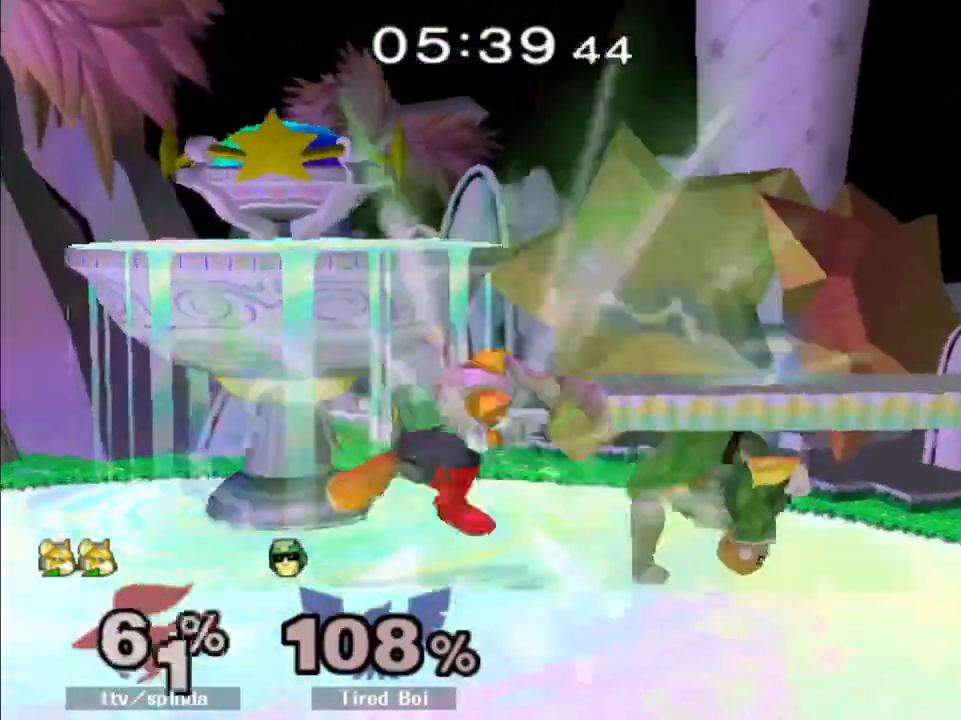
{"buttons": ["R1"], "left_stick": "left", "right_stick": "center", "events": [[50, "A", "up"], [267, "R1", "down"]]}
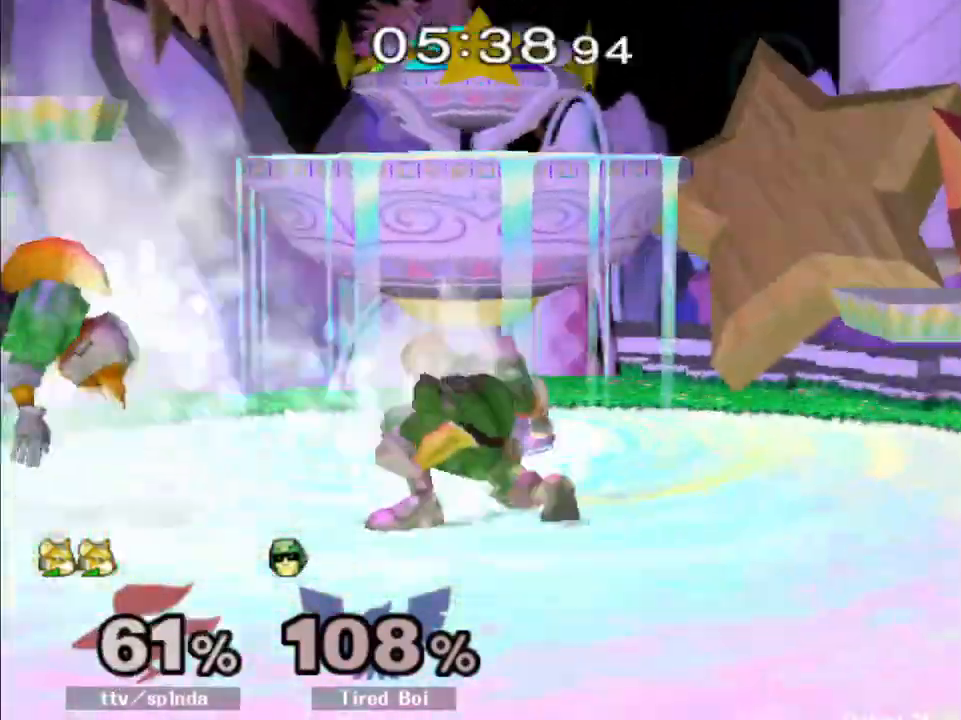
{"buttons": [], "left_stick": "center", "right_stick": "center", "events": [[150, "left_stick", "center"], [317, "R1", "up"]]}
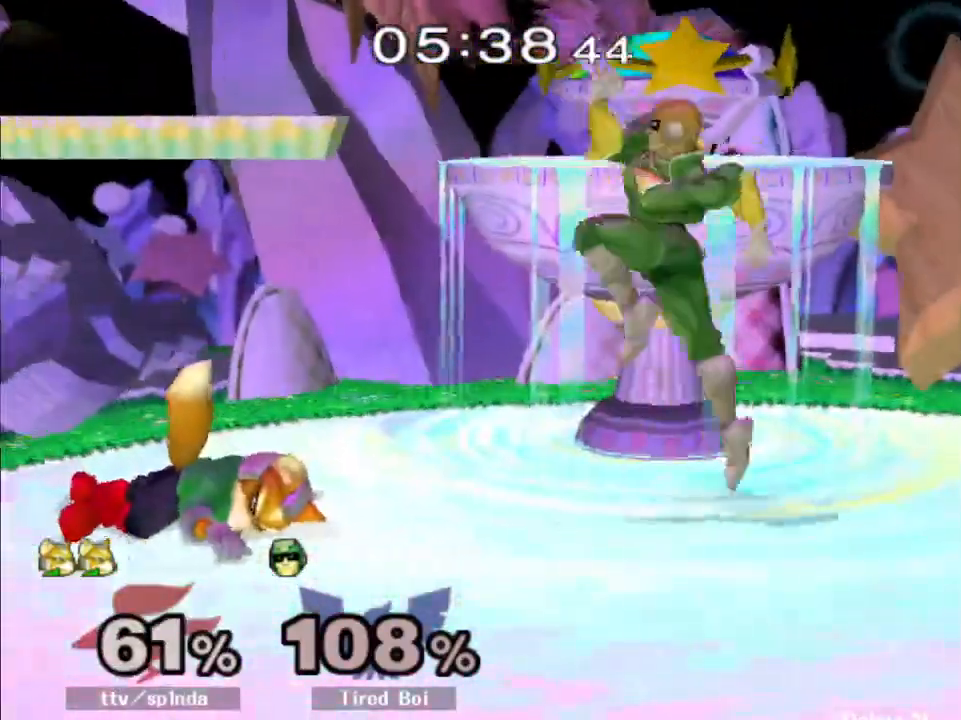
{"buttons": [], "left_stick": "right", "right_stick": "center", "events": [[283, "A", "down"], [383, "left_stick", "right"], [400, "A", "up"]]}
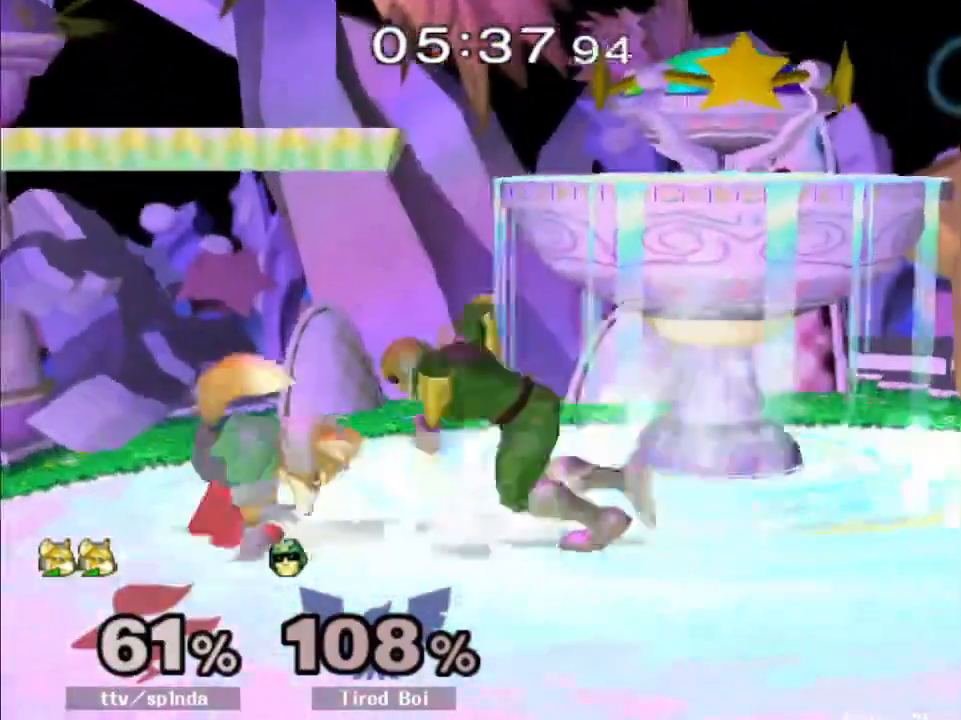
{"buttons": ["R1"], "left_stick": "center", "right_stick": "center", "events": [[233, "left_stick", "up-right"], [333, "left_stick", "right"], [367, "R1", "down"], [483, "left_stick", "center"]]}
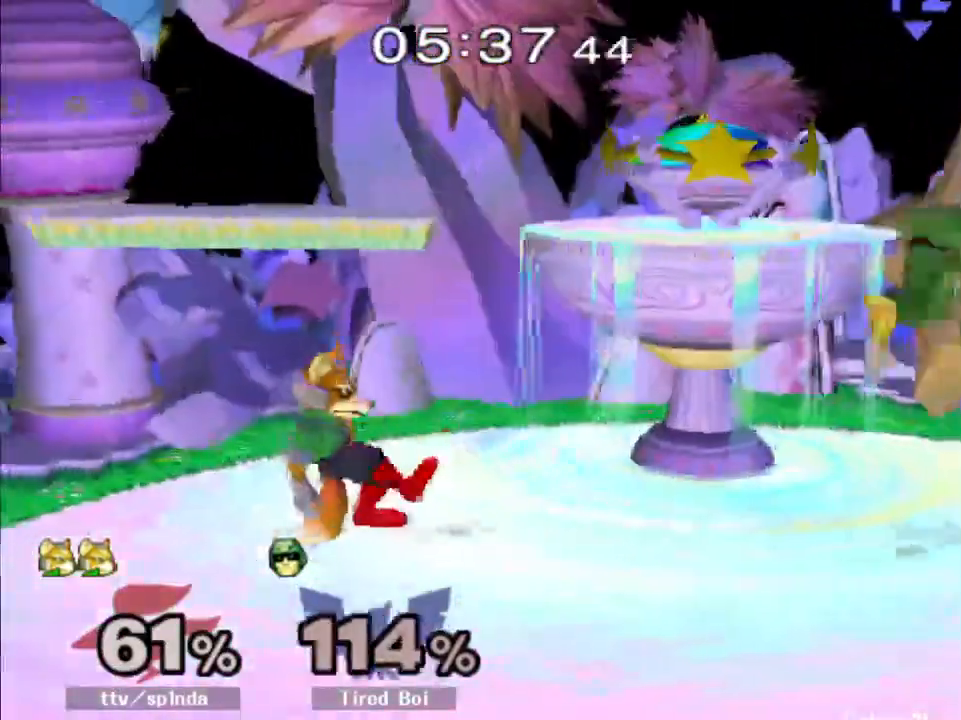
{"buttons": [], "left_stick": "center", "right_stick": "center", "events": [[17, "R1", "up"], [133, "left_stick", "right"], [500, "left_stick", "center"]]}
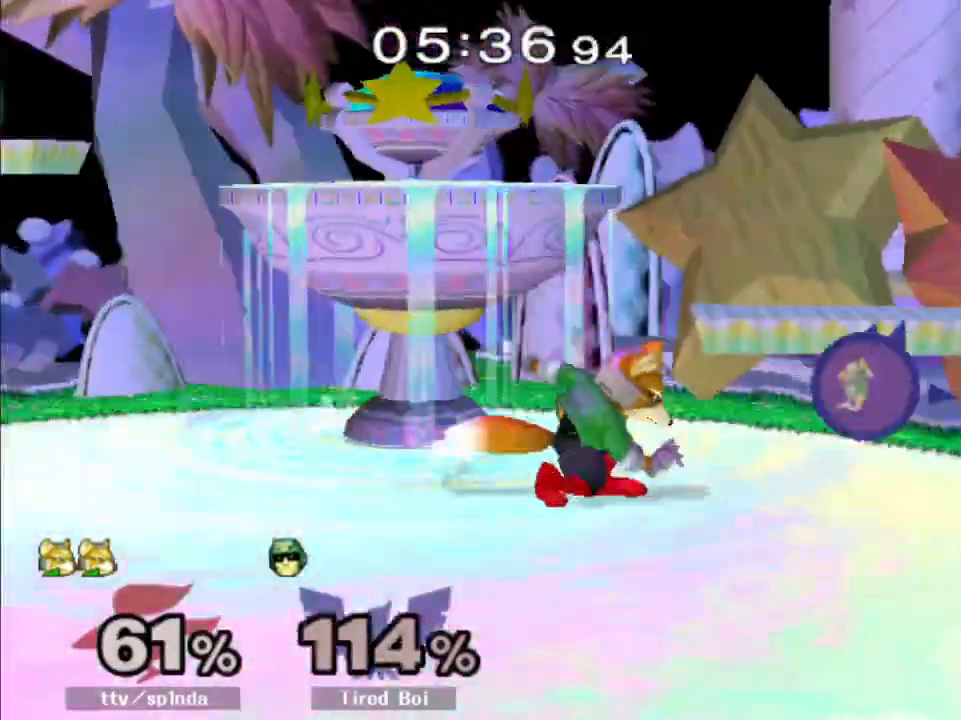
{"buttons": ["Y"], "left_stick": "down", "right_stick": "center", "events": [[183, "left_stick", "down-left"], [383, "Y", "down"], [400, "left_stick", "down"]]}
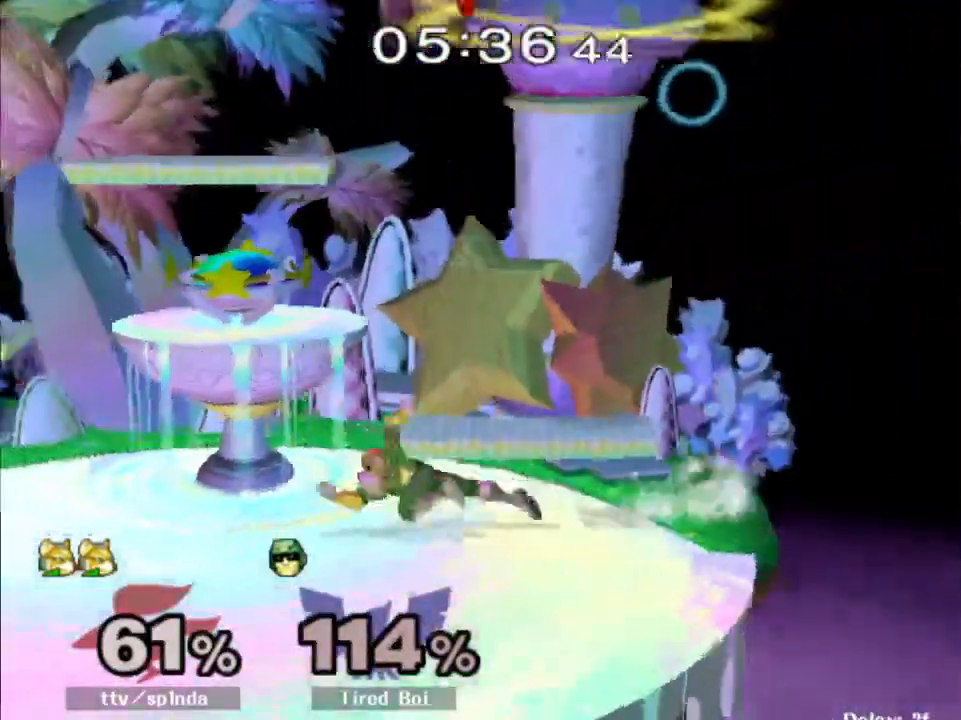
{"buttons": [], "left_stick": "center", "right_stick": "center", "events": [[50, "Y", "up"], [50, "left_stick", "left"], [217, "left_stick", "down-left"], [500, "left_stick", "center"]]}
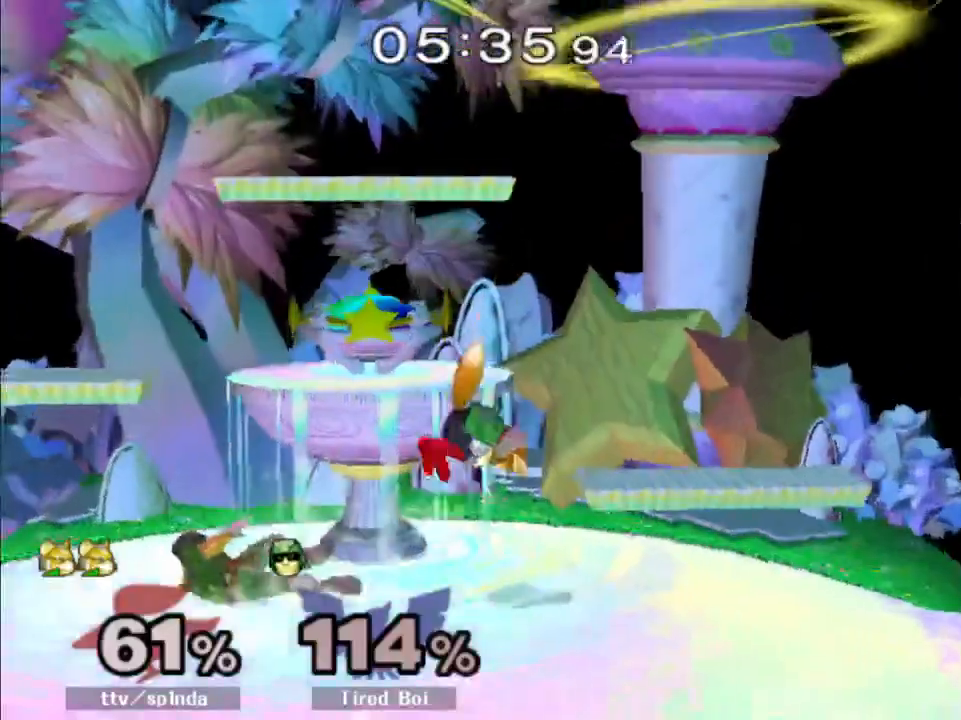
{"buttons": [], "left_stick": "down-left", "right_stick": "center", "events": [[117, "left_stick", "left"], [183, "right_stick", "up"], [217, "left_stick", "center"], [233, "right_stick", "center"], [500, "left_stick", "down-left"]]}
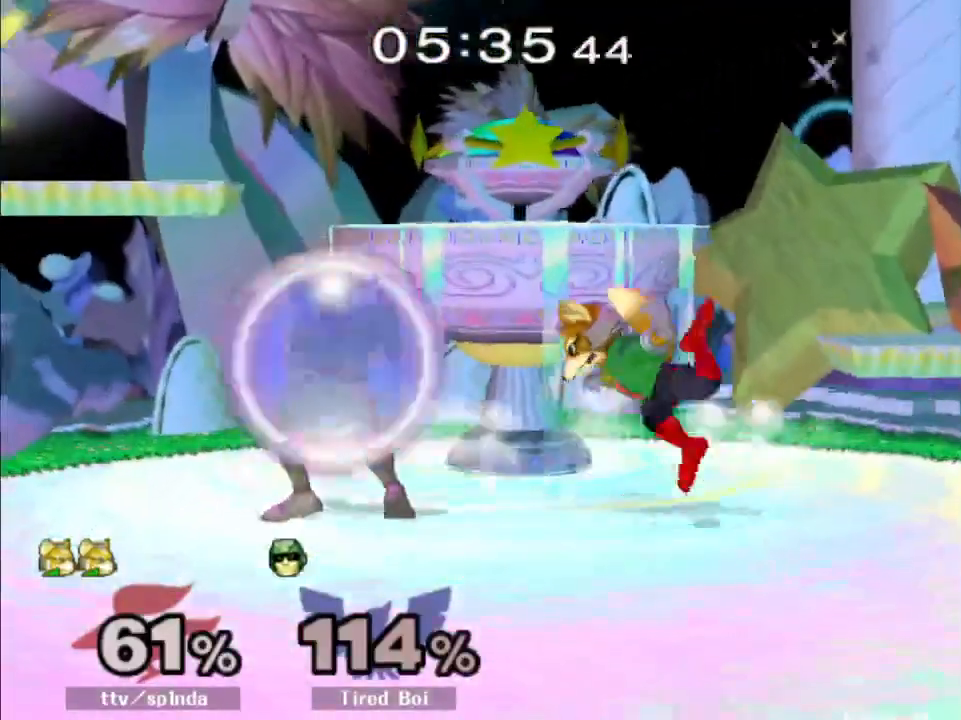
{"buttons": ["A", "R1"], "left_stick": "center", "right_stick": "center", "events": [[83, "R1", "down"], [150, "left_stick", "center"], [400, "Y", "down"], [483, "A", "down"], [500, "Y", "up"]]}